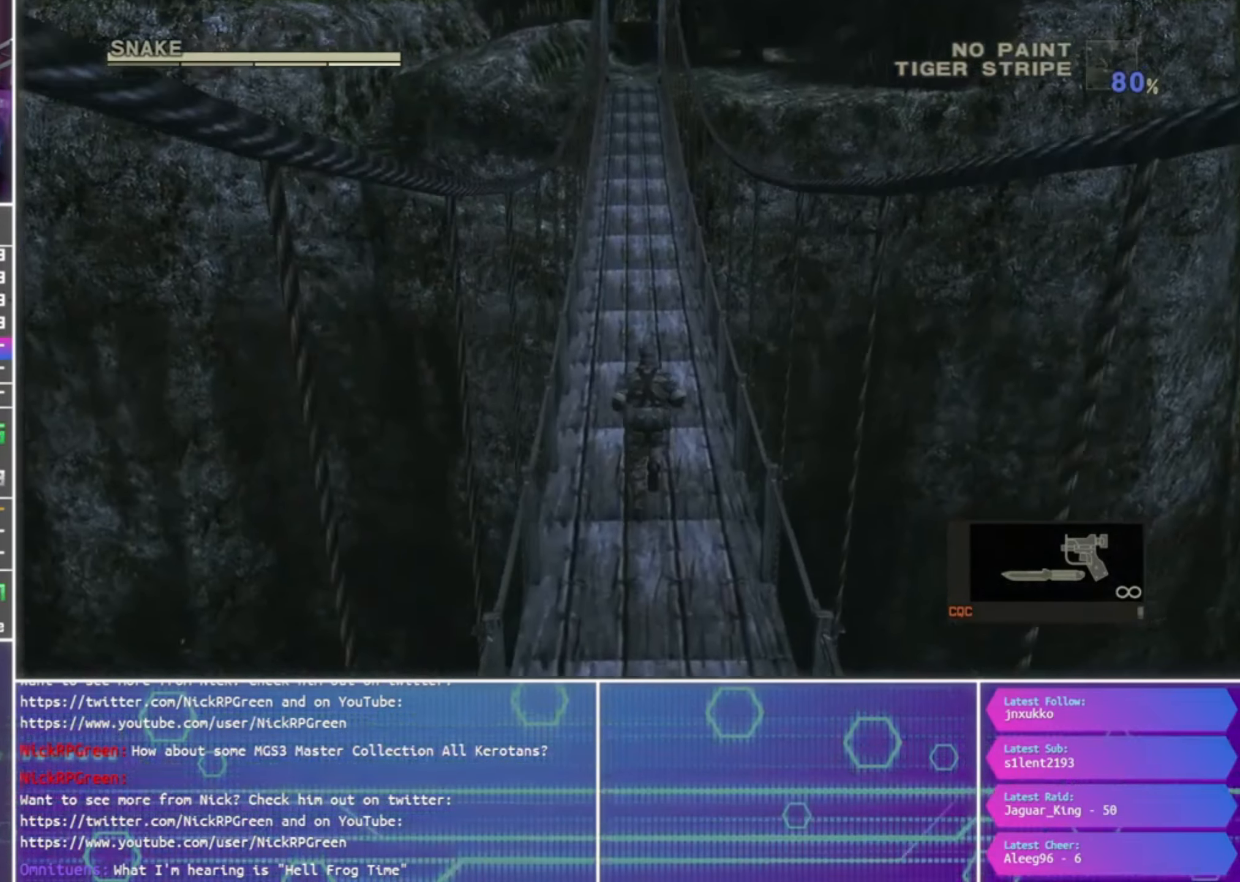
Gameplay with a controller (PlayStation layout); each line is a JSON object with the inputs held at the frame after it. "events" lists button and stick changes between this image and that frame as [ms after this image, input, new state], when the widget could be followed in between.
{"buttons": [], "left_stick": "up", "right_stick": "center", "events": []}
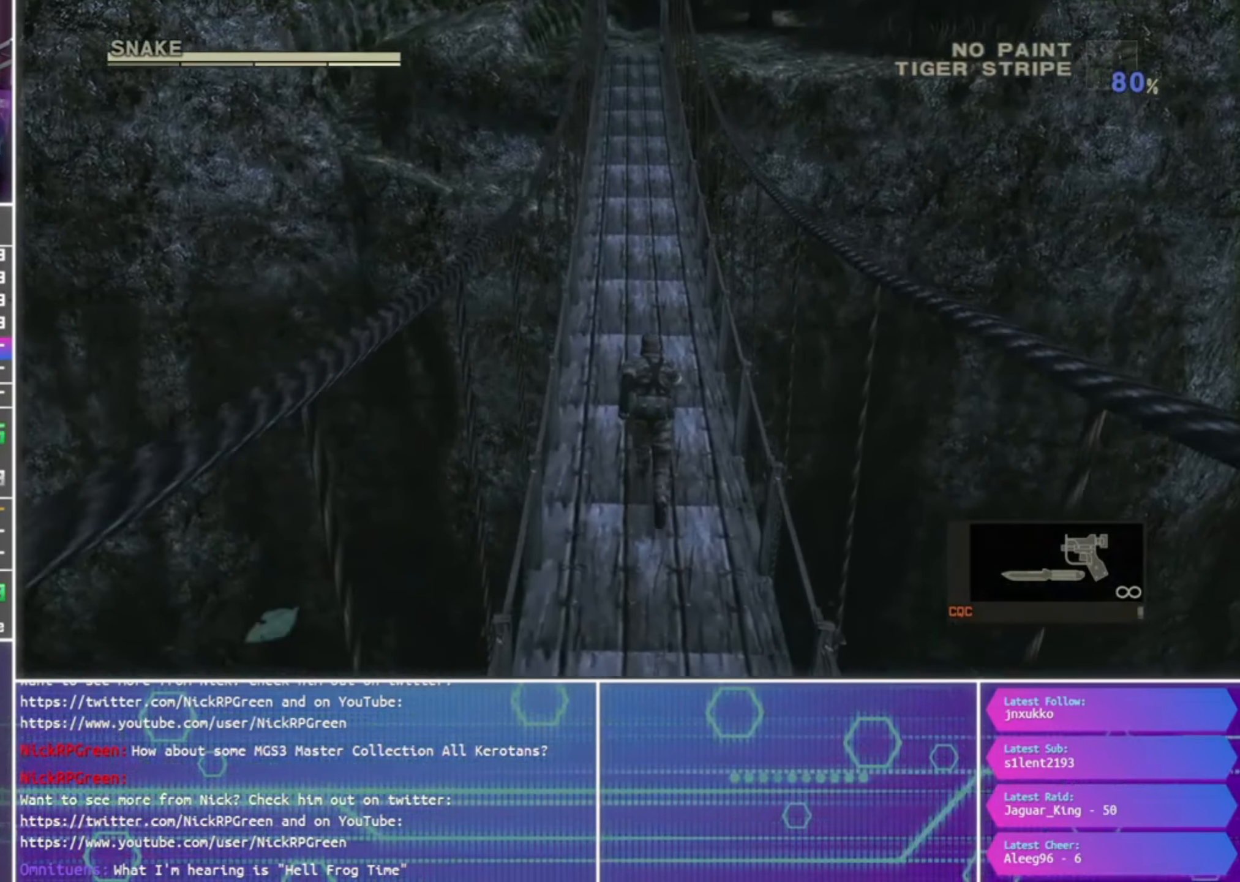
{"buttons": [], "left_stick": "up", "right_stick": "center", "events": []}
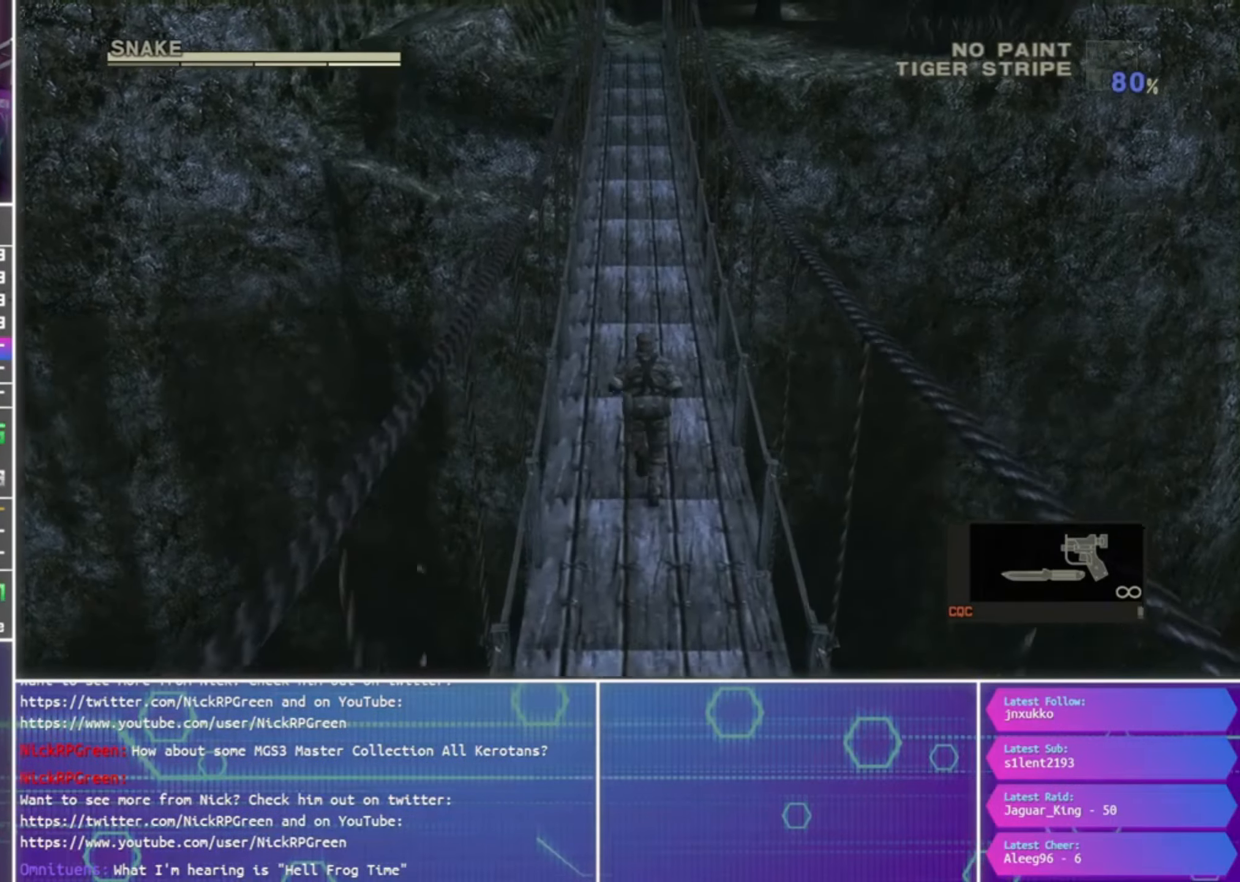
{"buttons": [], "left_stick": "up", "right_stick": "center", "events": []}
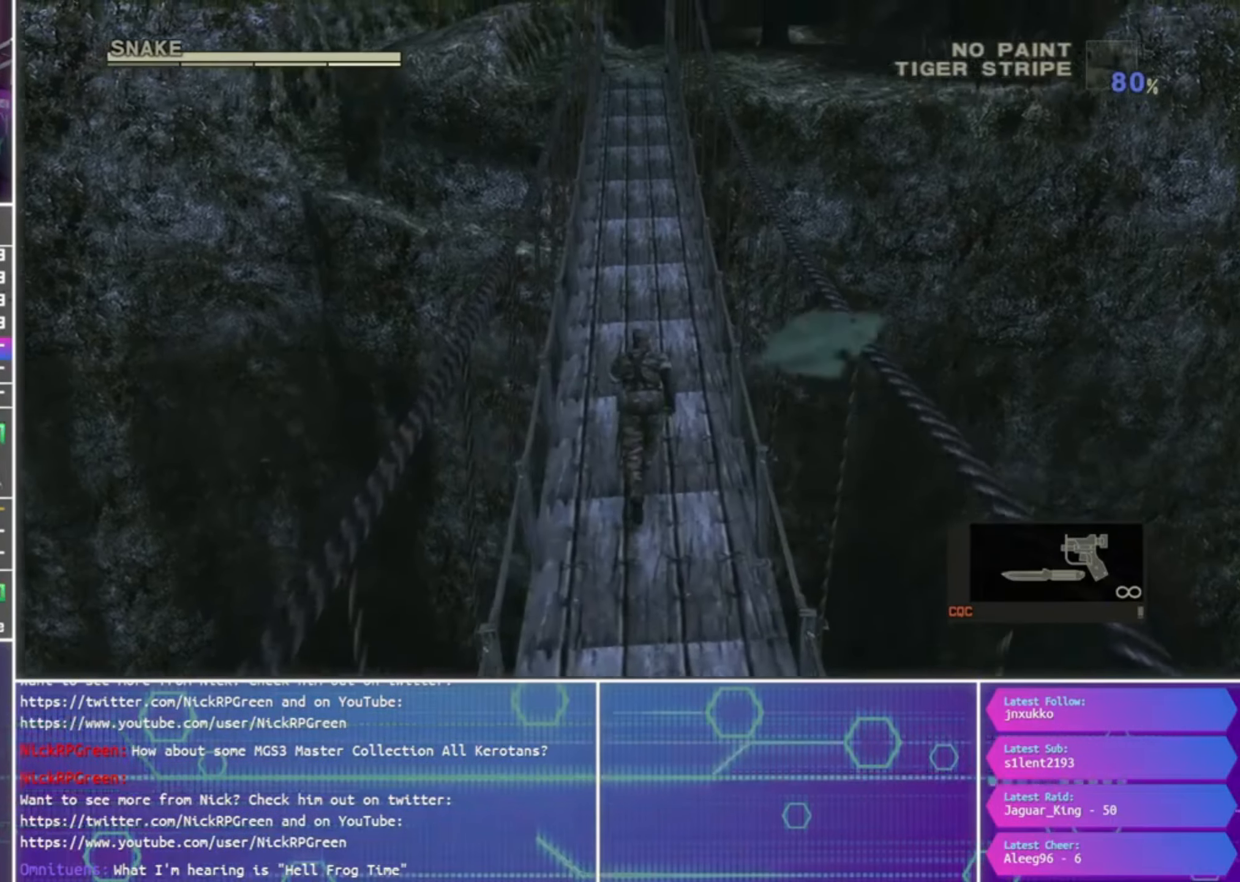
{"buttons": [], "left_stick": "up", "right_stick": "center", "events": []}
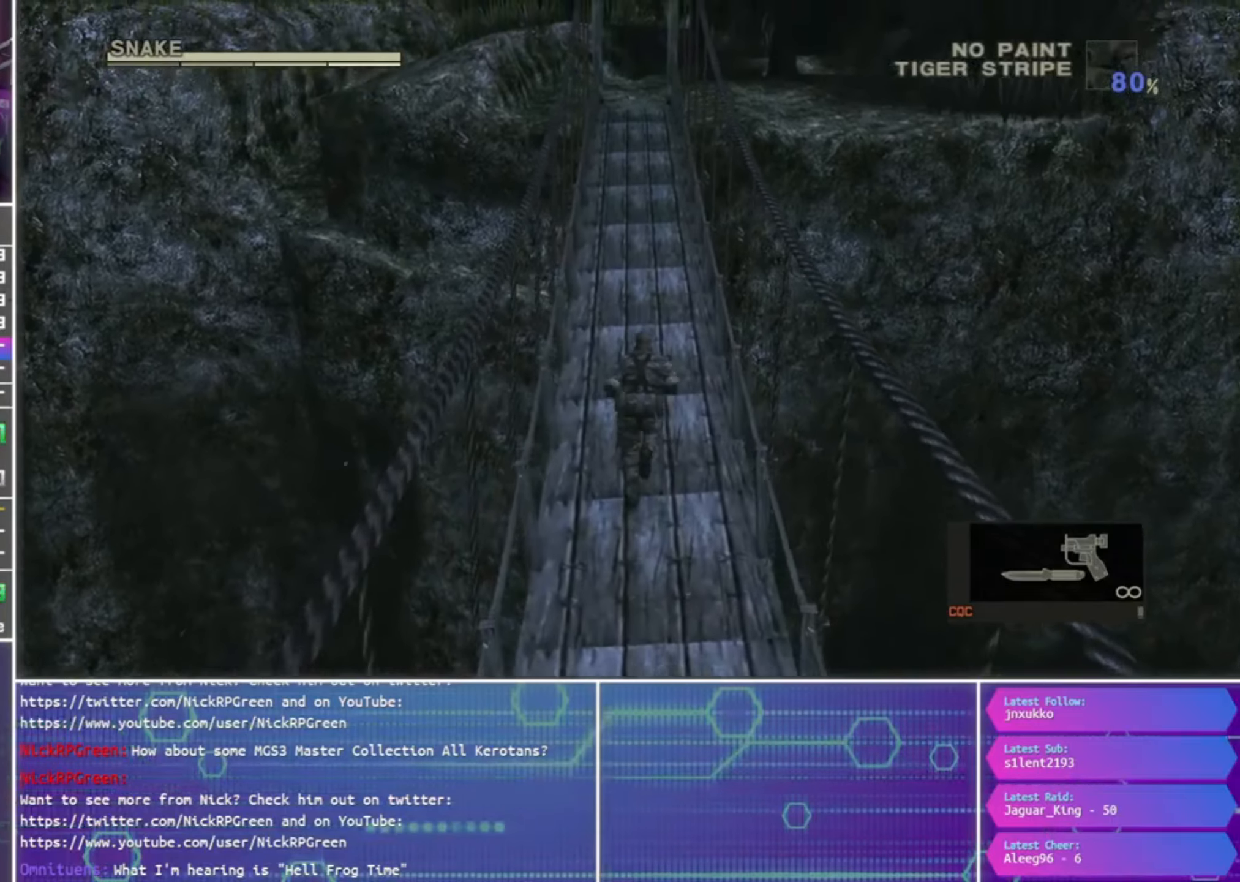
{"buttons": [], "left_stick": "up", "right_stick": "center", "events": []}
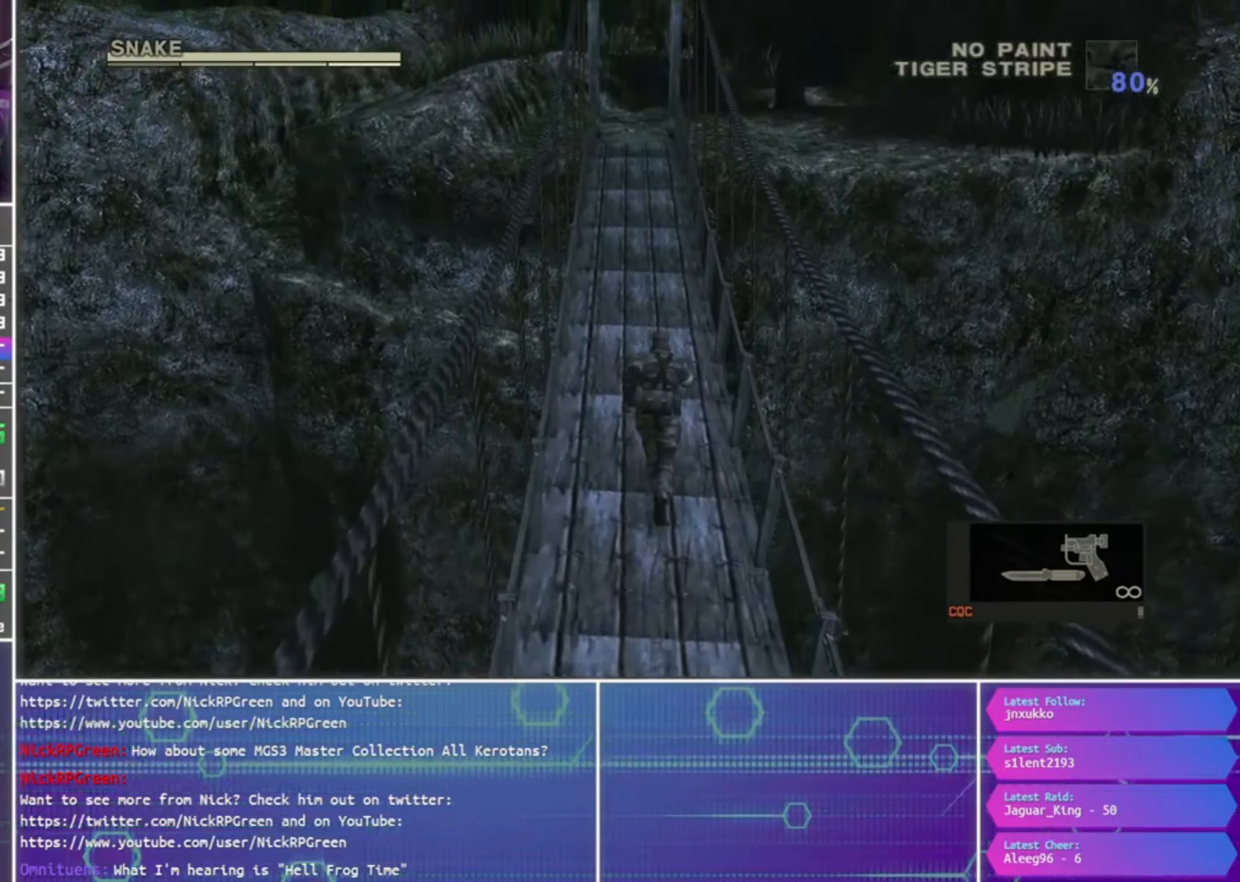
{"buttons": [], "left_stick": "up", "right_stick": "center", "events": []}
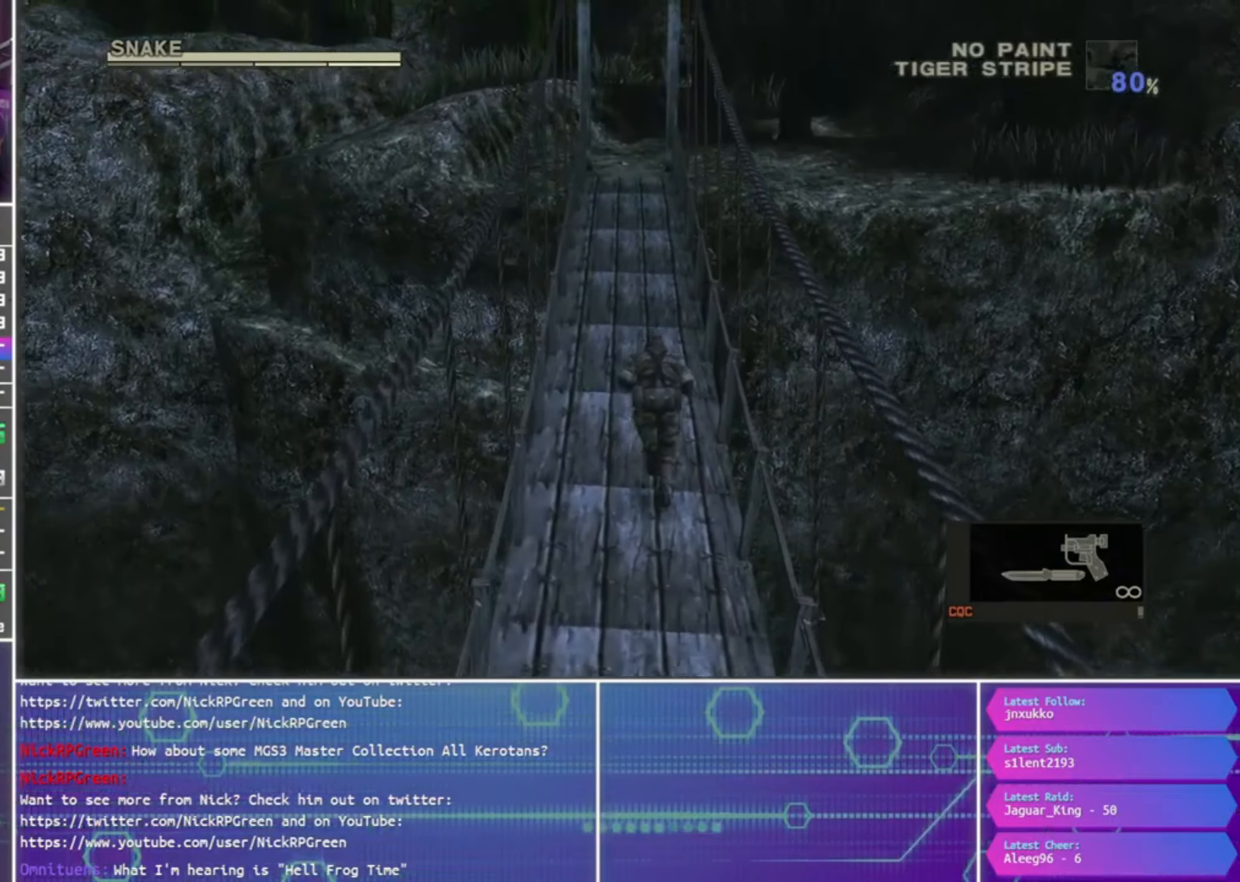
{"buttons": [], "left_stick": "up", "right_stick": "center", "events": []}
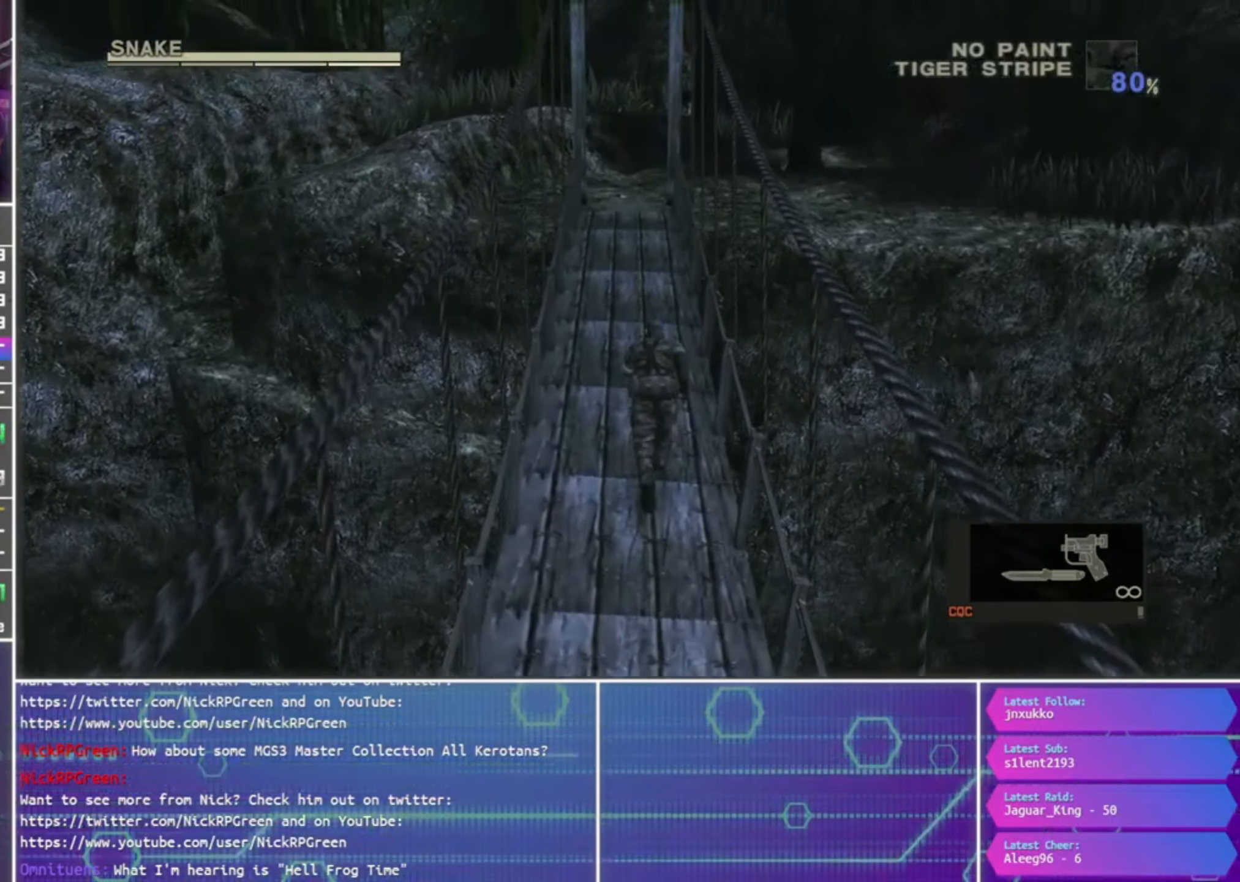
{"buttons": [], "left_stick": "up", "right_stick": "center", "events": []}
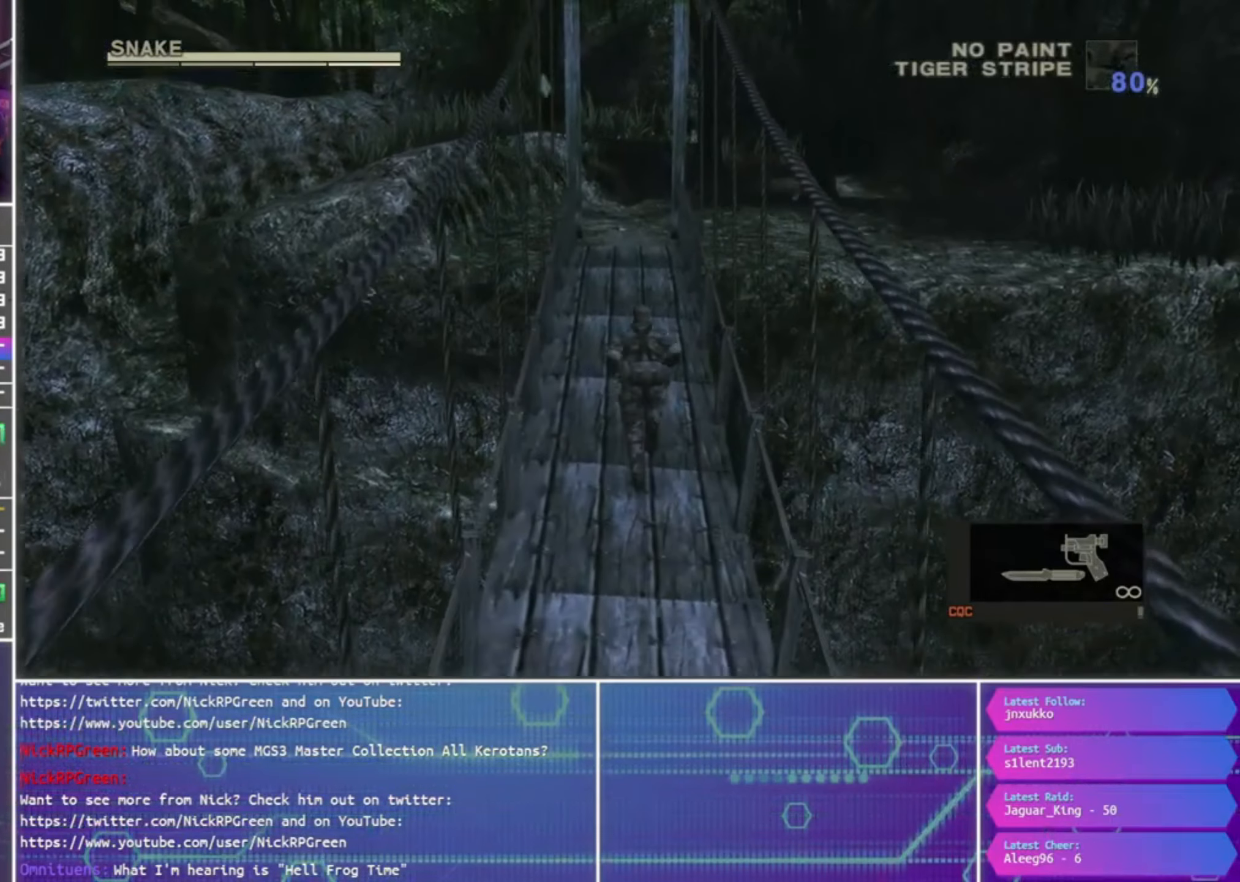
{"buttons": [], "left_stick": "up", "right_stick": "center", "events": []}
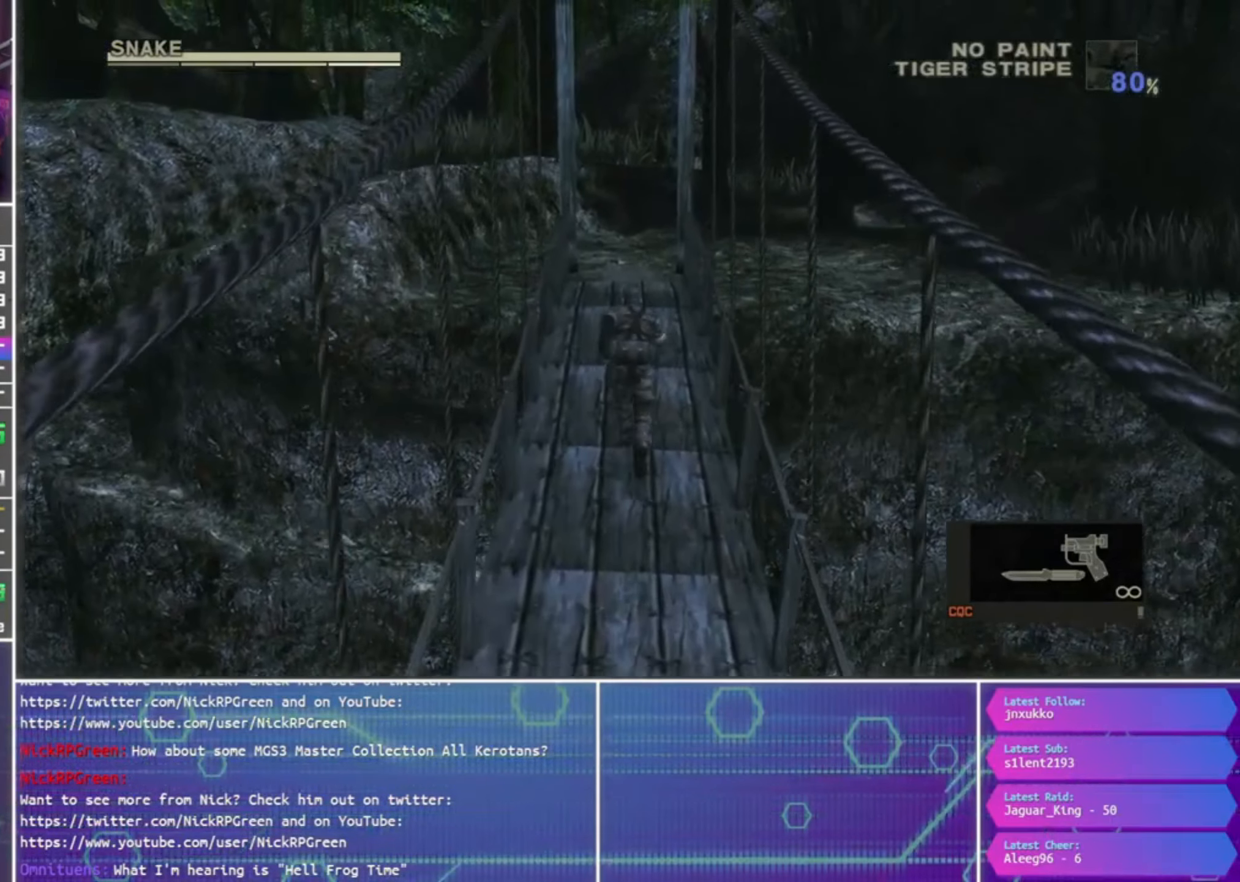
{"buttons": [], "left_stick": "up", "right_stick": "center", "events": []}
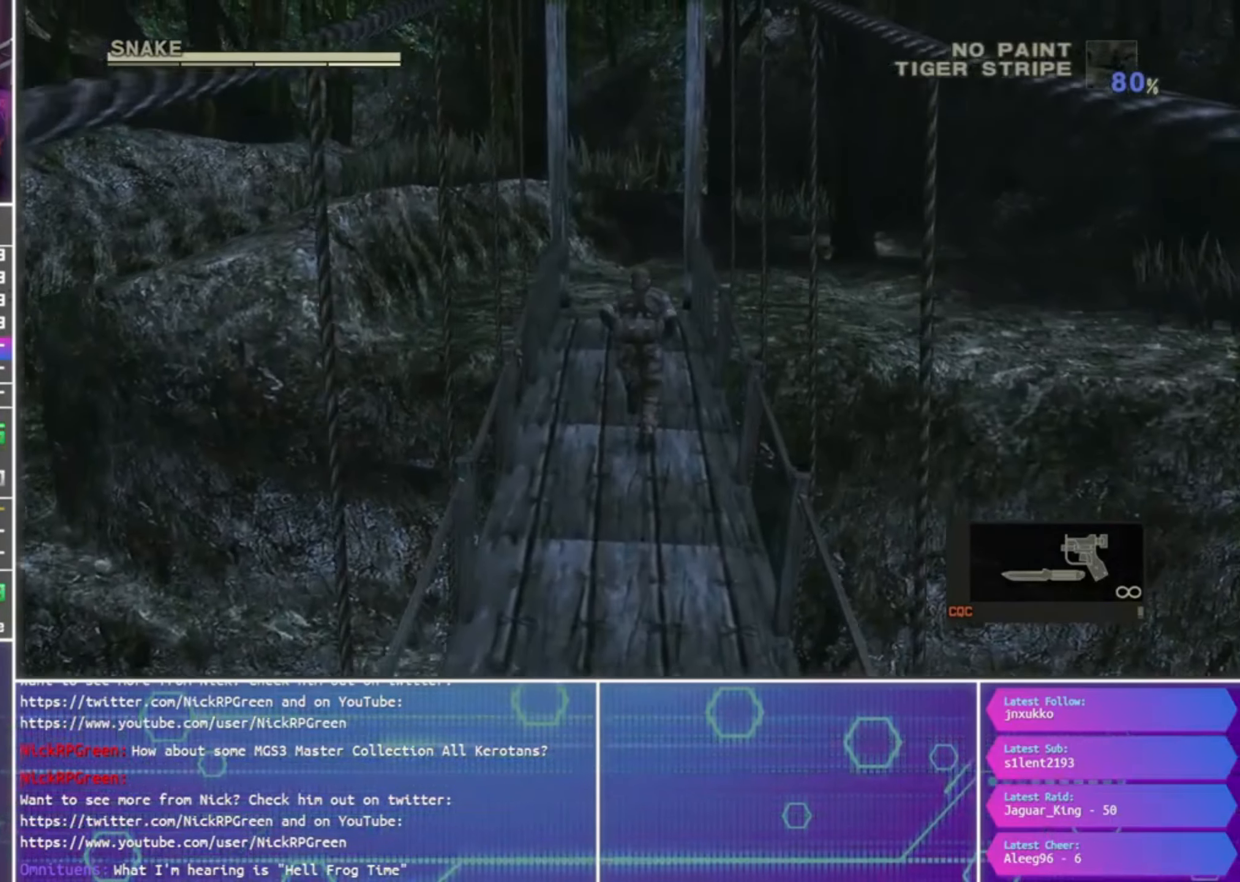
{"buttons": [], "left_stick": "up", "right_stick": "center", "events": []}
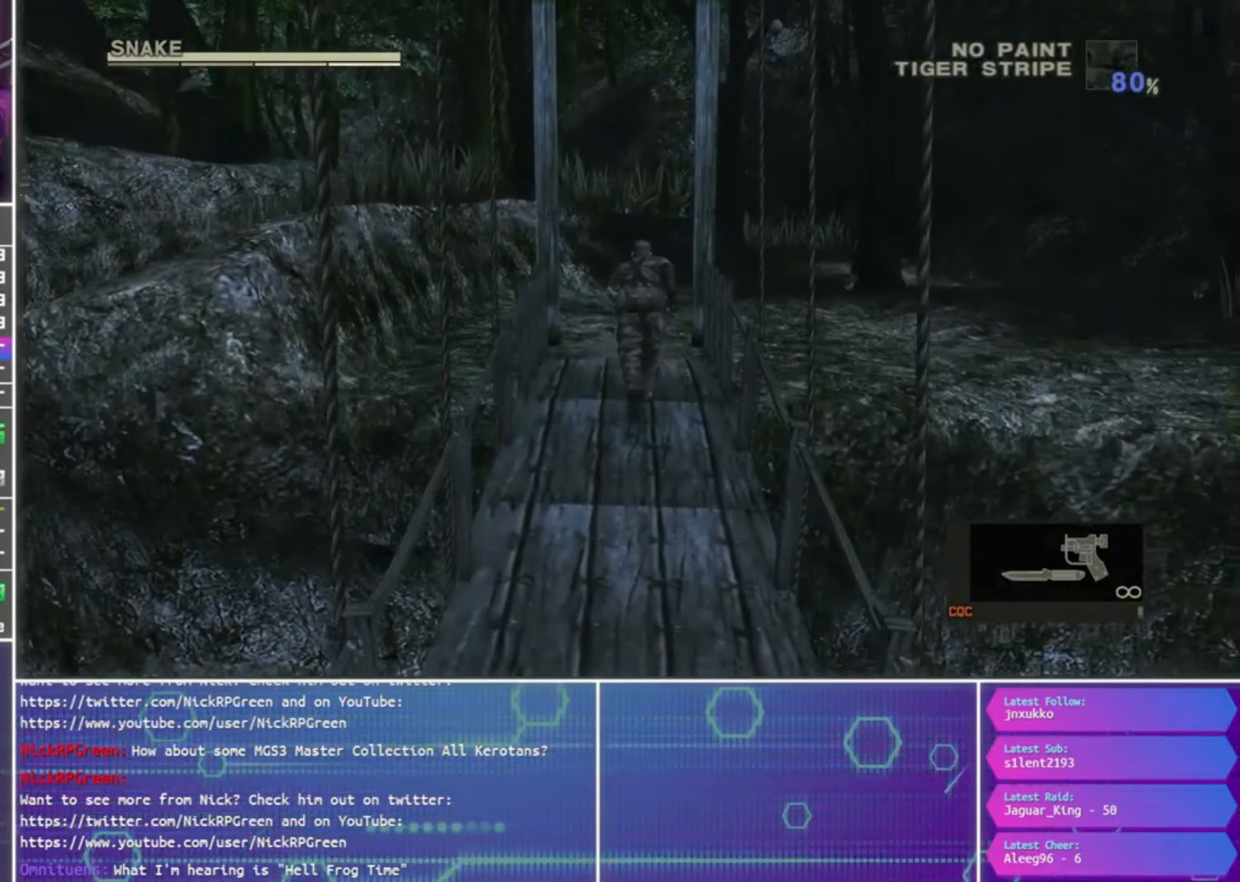
{"buttons": [], "left_stick": "up", "right_stick": "center", "events": []}
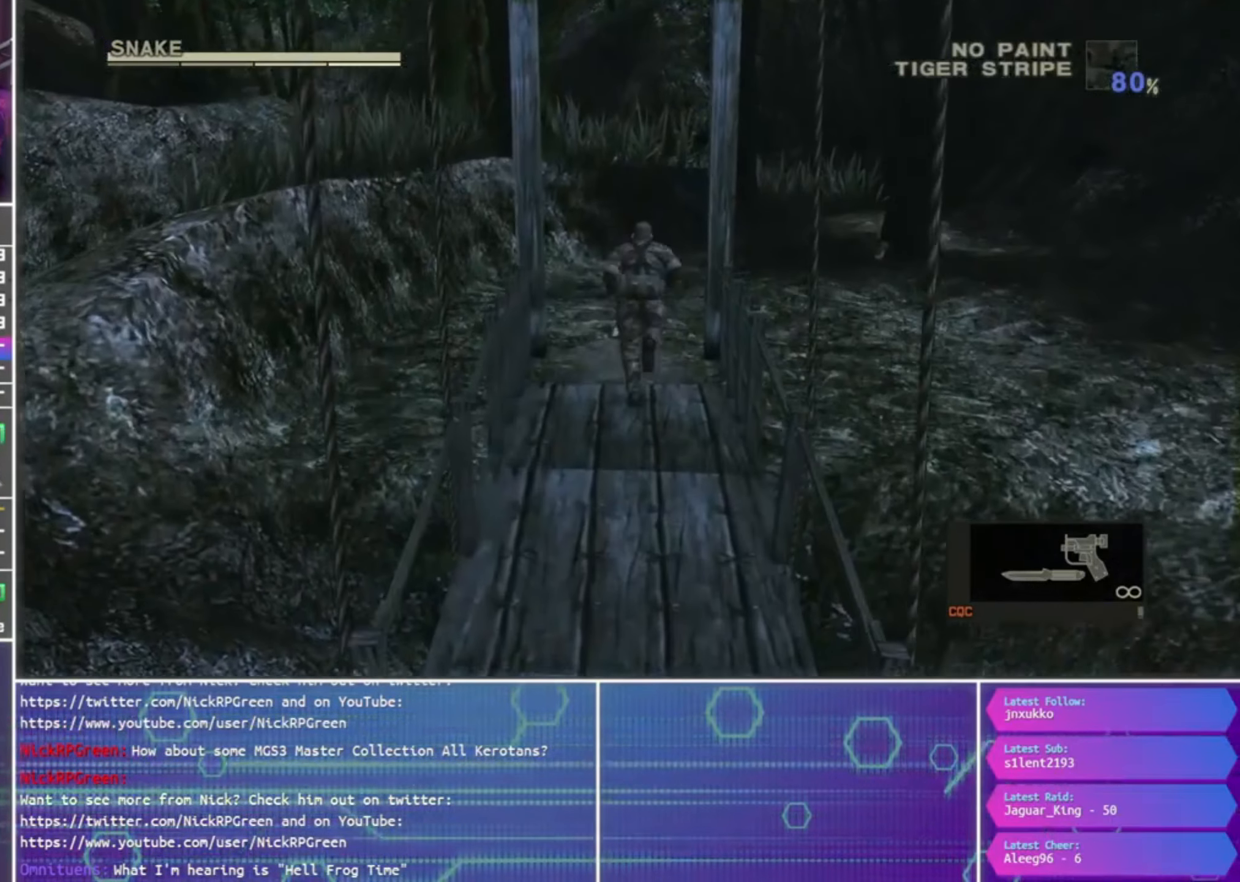
{"buttons": [], "left_stick": "up-right", "right_stick": "center", "events": [[466, "left_stick", "up-right"]]}
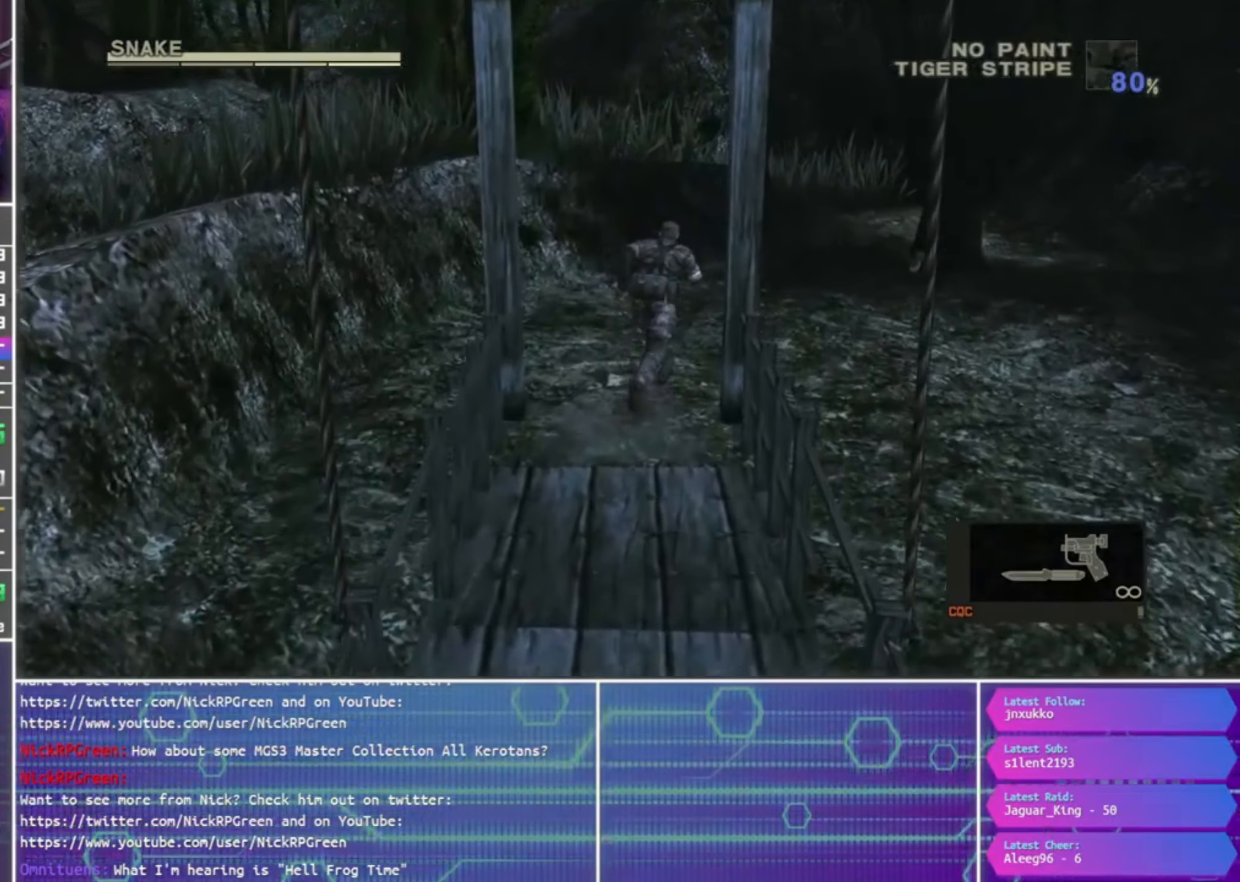
{"buttons": ["SQUARE", "R1"], "left_stick": "up-right", "right_stick": "center", "events": [[166, "R1", "down"], [500, "SQUARE", "down"]]}
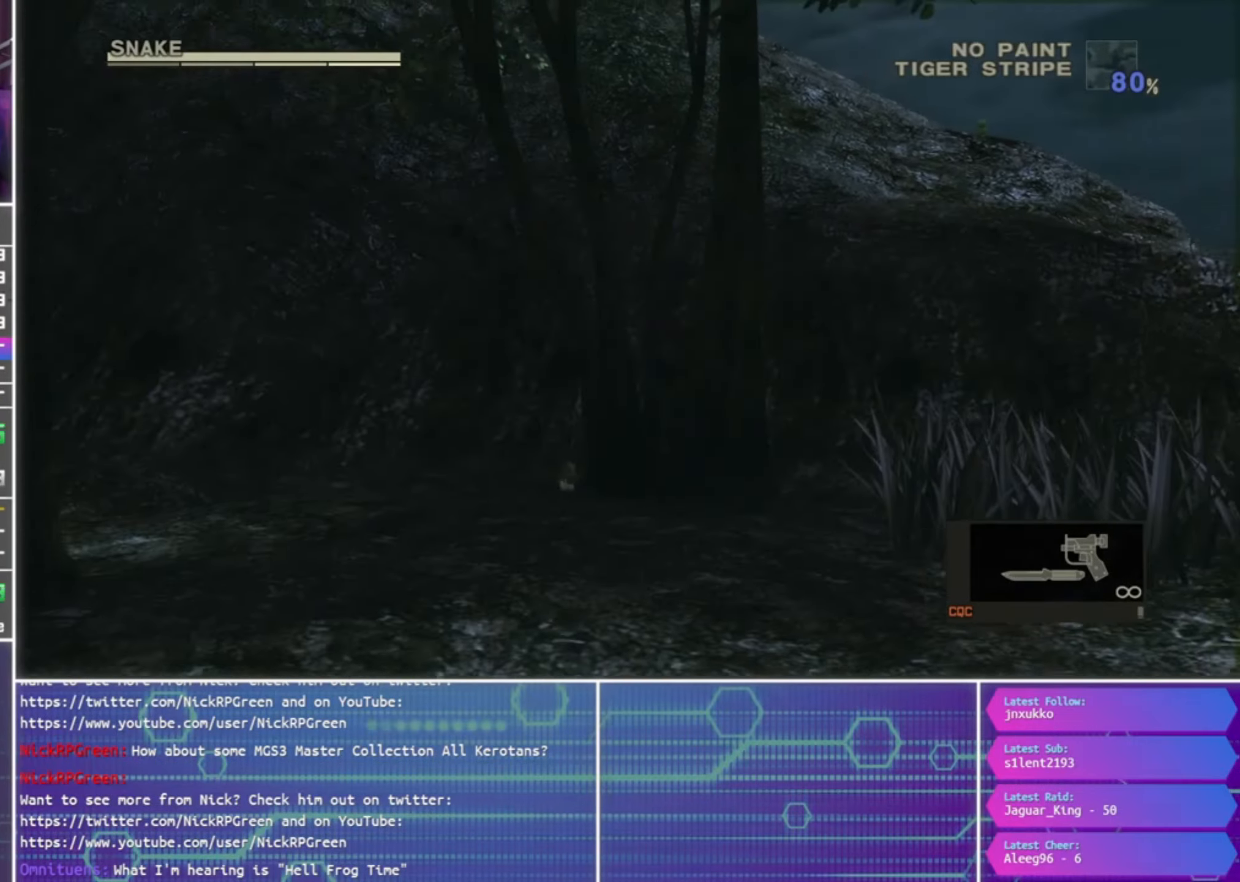
{"buttons": ["SQUARE", "R1"], "left_stick": "center", "right_stick": "center", "events": [[33, "left_stick", "center"], [133, "left_stick", "up-right"], [500, "left_stick", "center"]]}
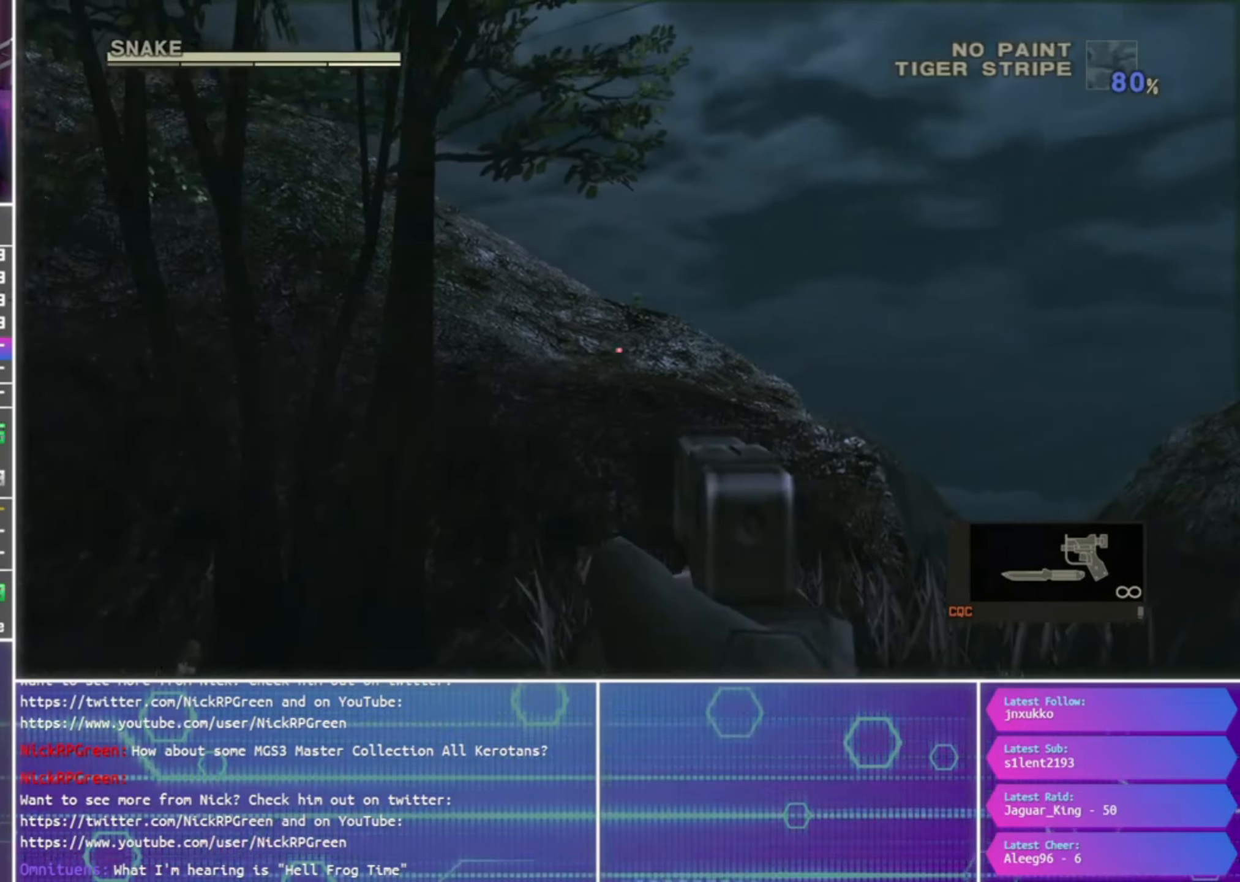
{"buttons": ["SQUARE", "L1", "R1"], "left_stick": "center", "right_stick": "center", "events": [[133, "L1", "down"], [233, "left_stick", "up"], [367, "left_stick", "center"]]}
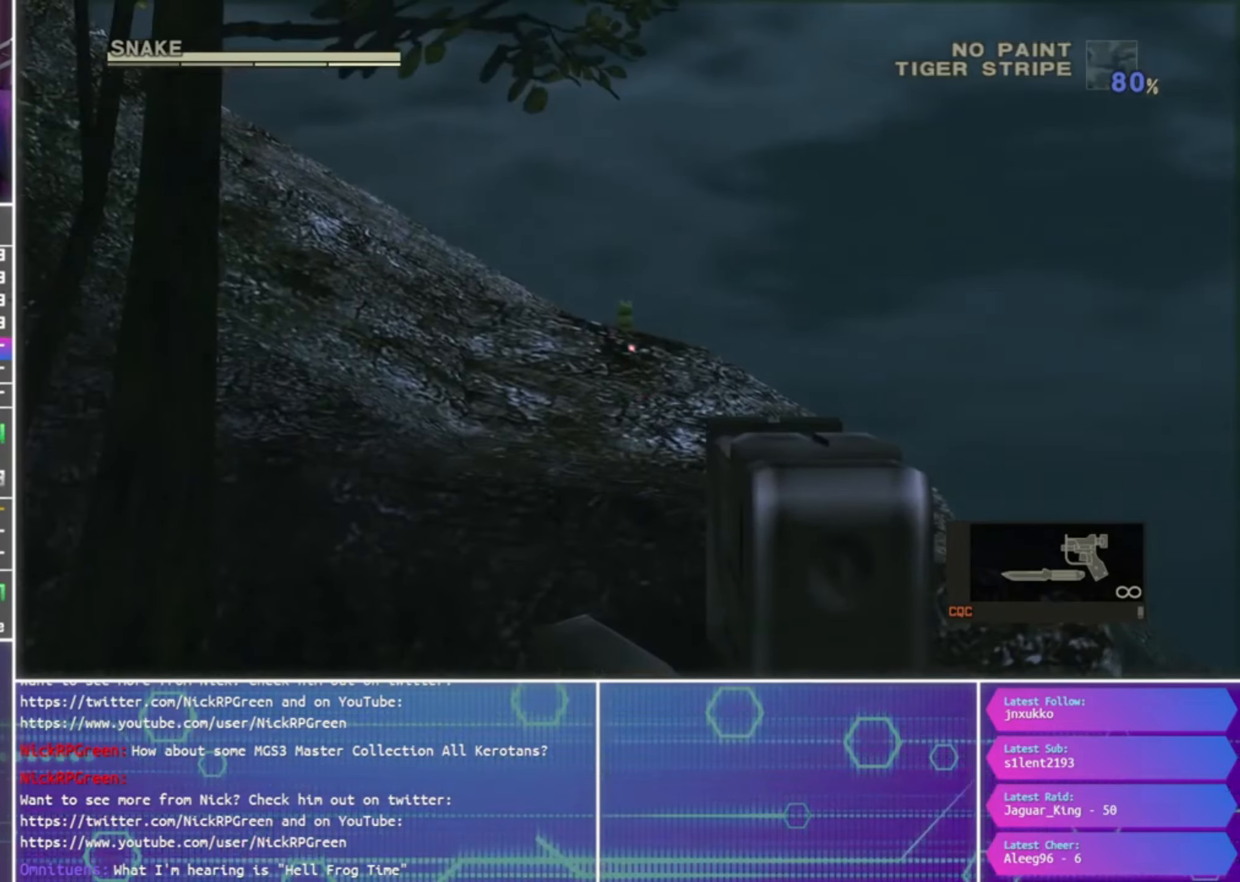
{"buttons": ["SQUARE", "L1", "R1"], "left_stick": "center", "right_stick": "center", "events": [[100, "left_stick", "up-left"], [167, "left_stick", "center"], [400, "left_stick", "up"], [500, "left_stick", "center"]]}
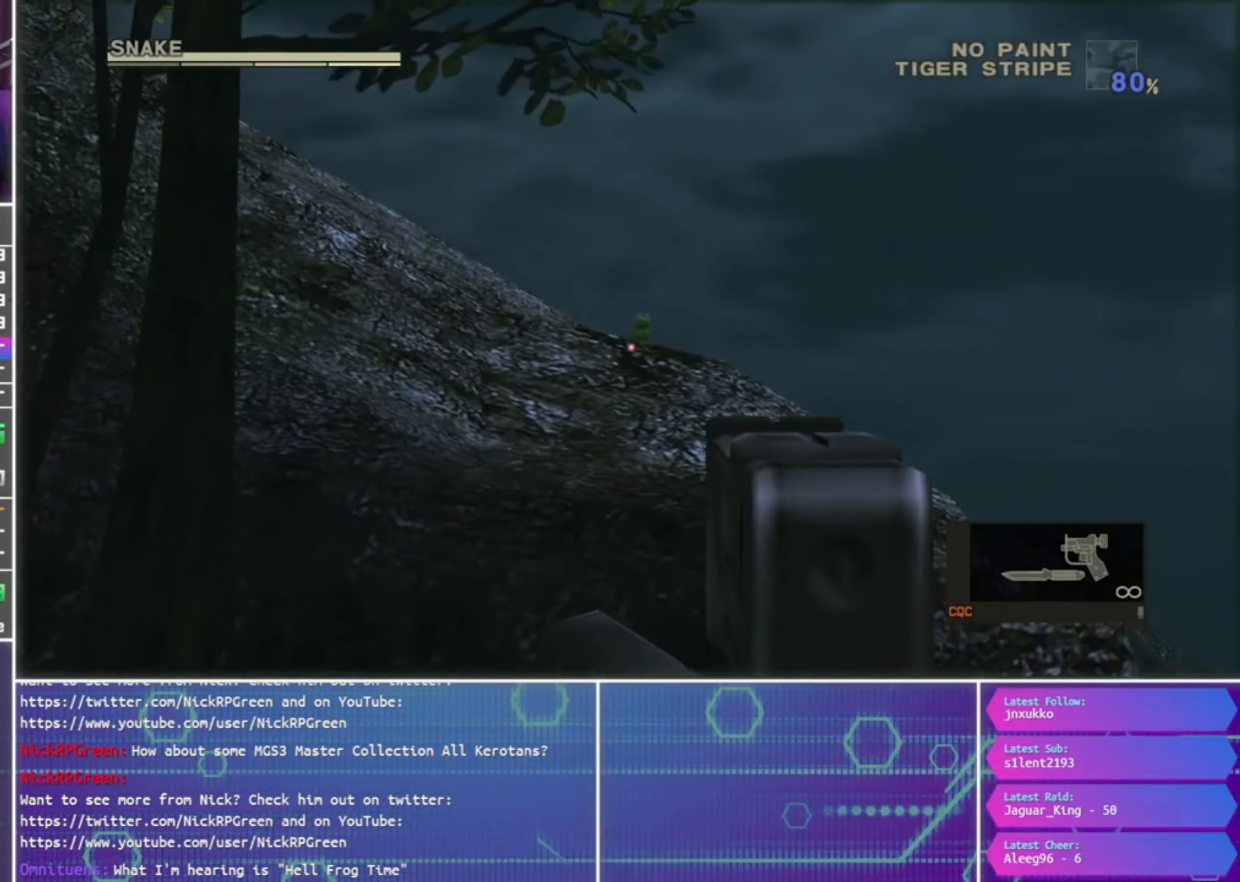
{"buttons": ["SQUARE", "L1", "R1"], "left_stick": "center", "right_stick": "center", "events": [[100, "left_stick", "right"], [167, "left_stick", "center"], [433, "left_stick", "up"], [500, "left_stick", "center"]]}
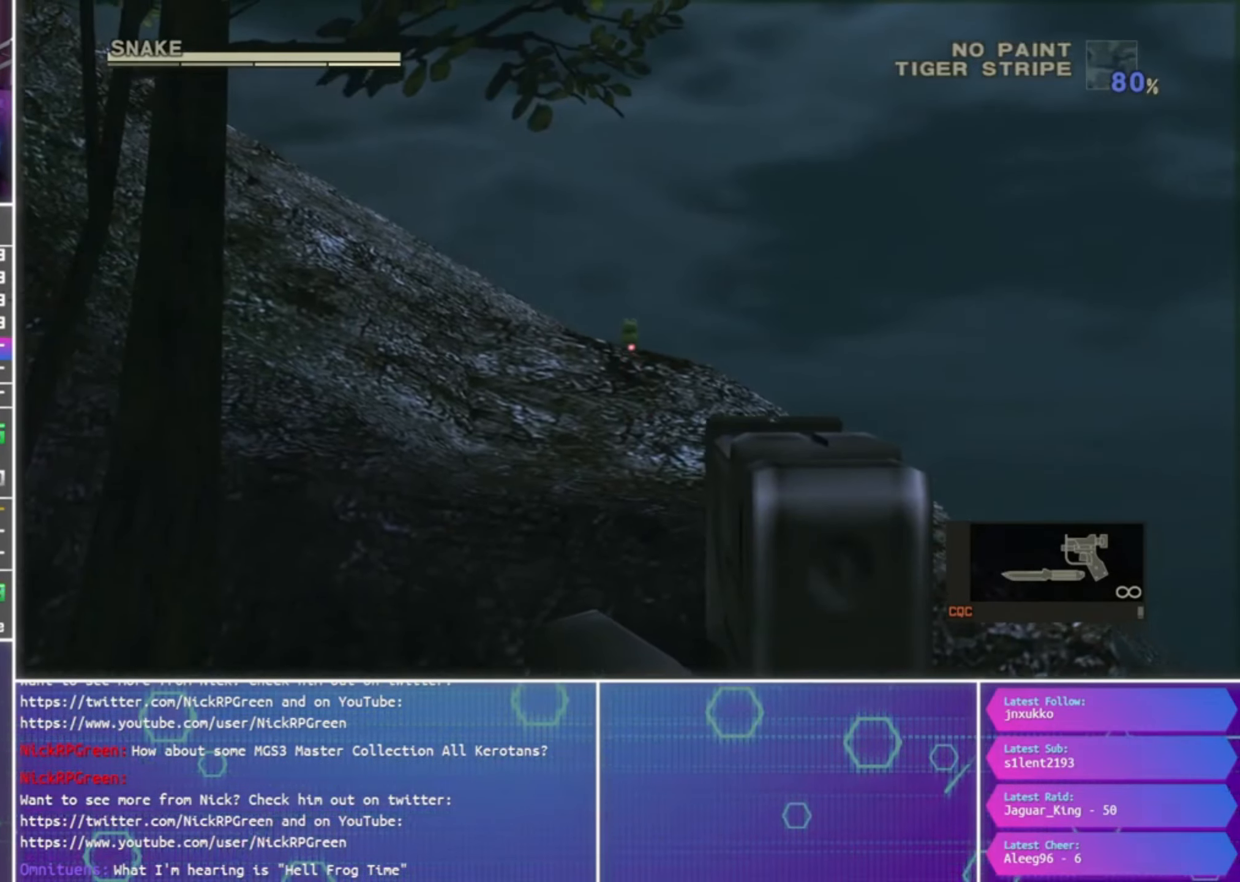
{"buttons": [], "left_stick": "up-right", "right_stick": "center", "events": [[167, "SQUARE", "up"], [333, "R1", "up"], [367, "L1", "up"], [500, "left_stick", "up-right"]]}
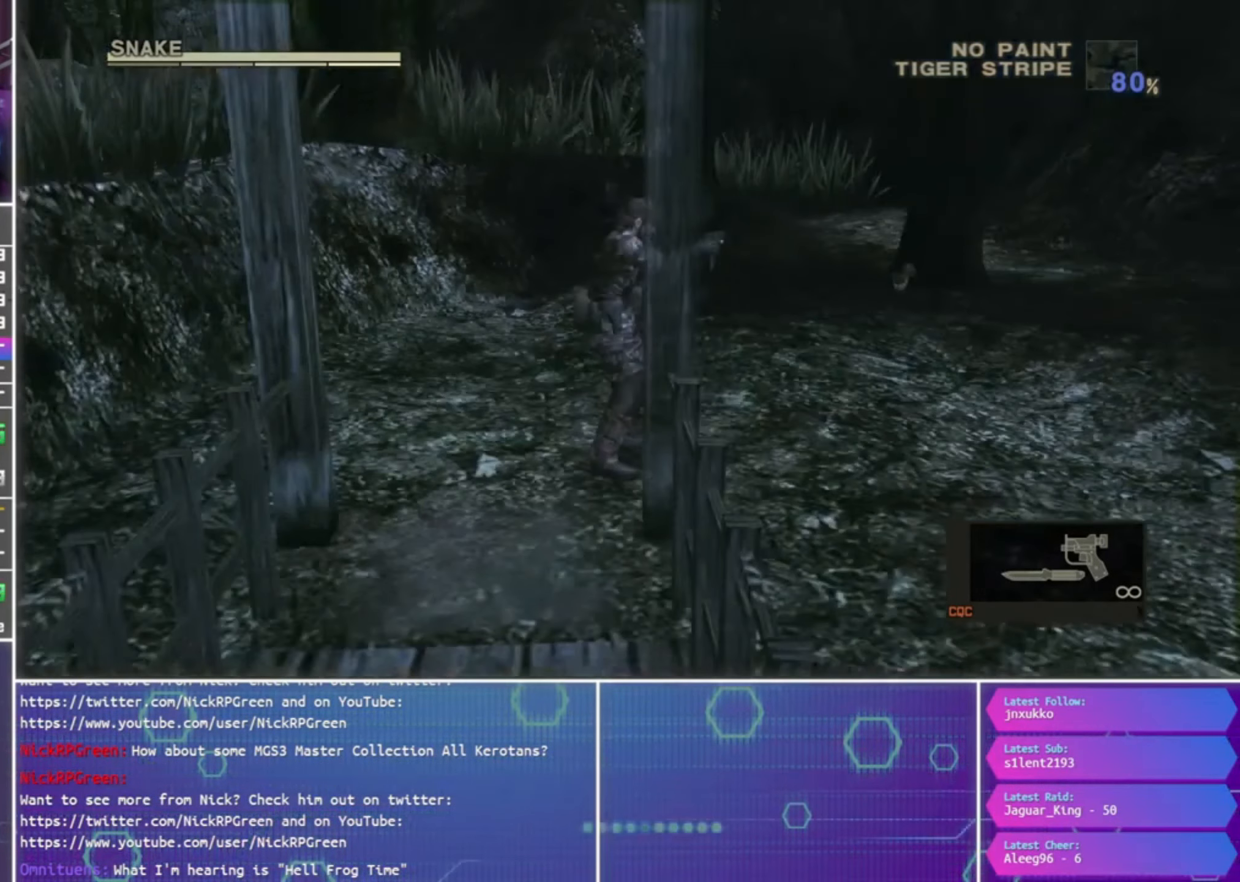
{"buttons": [], "left_stick": "up-right", "right_stick": "center", "events": []}
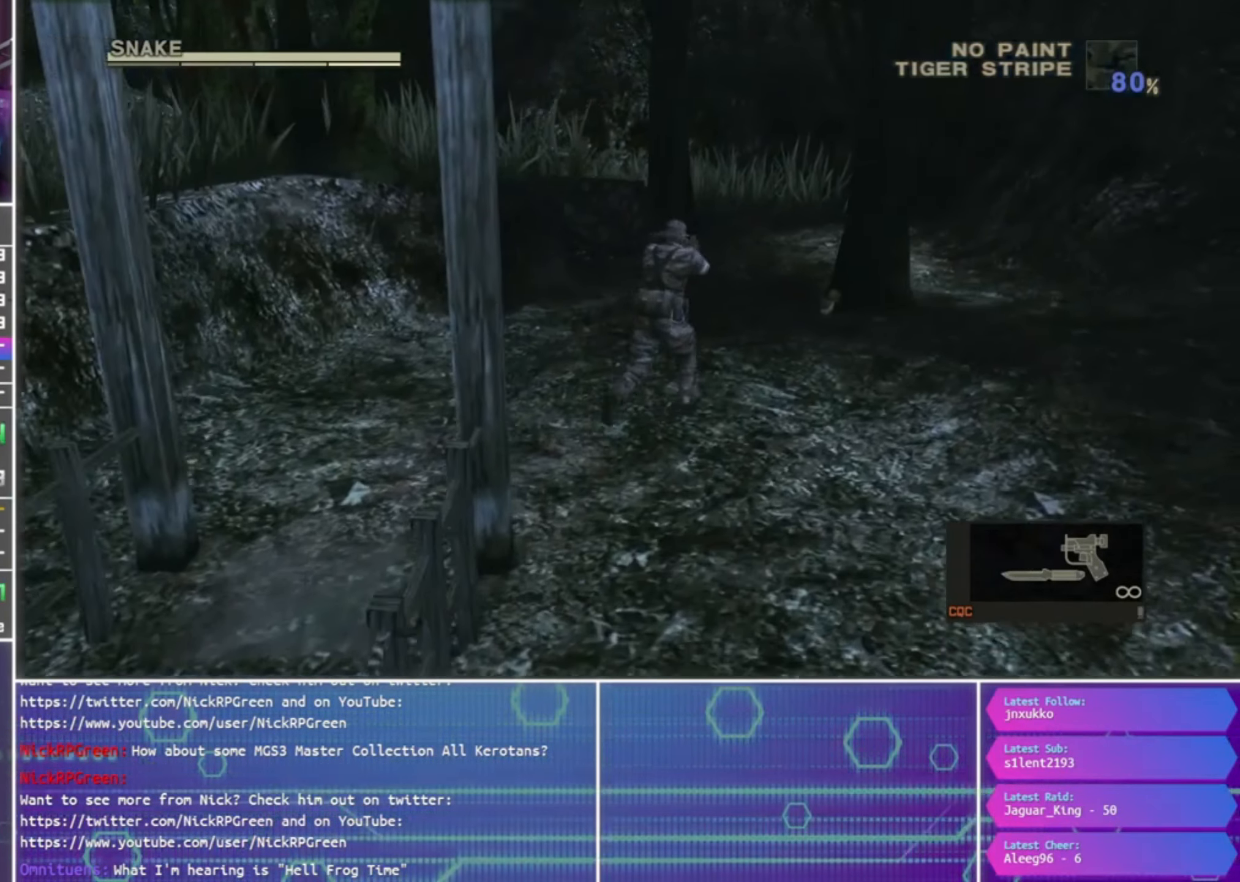
{"buttons": [], "left_stick": "up", "right_stick": "center", "events": [[33, "left_stick", "up"]]}
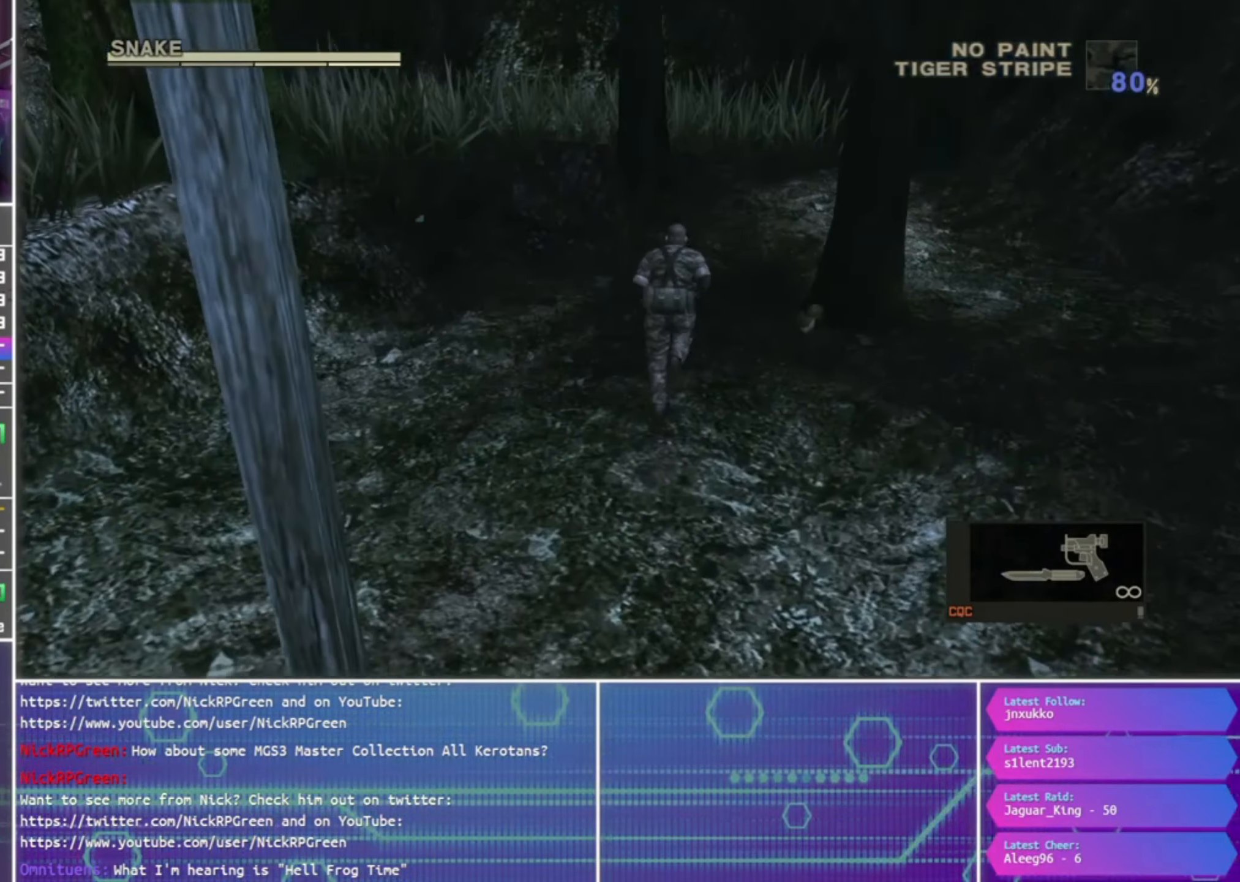
{"buttons": [], "left_stick": "up", "right_stick": "center", "events": []}
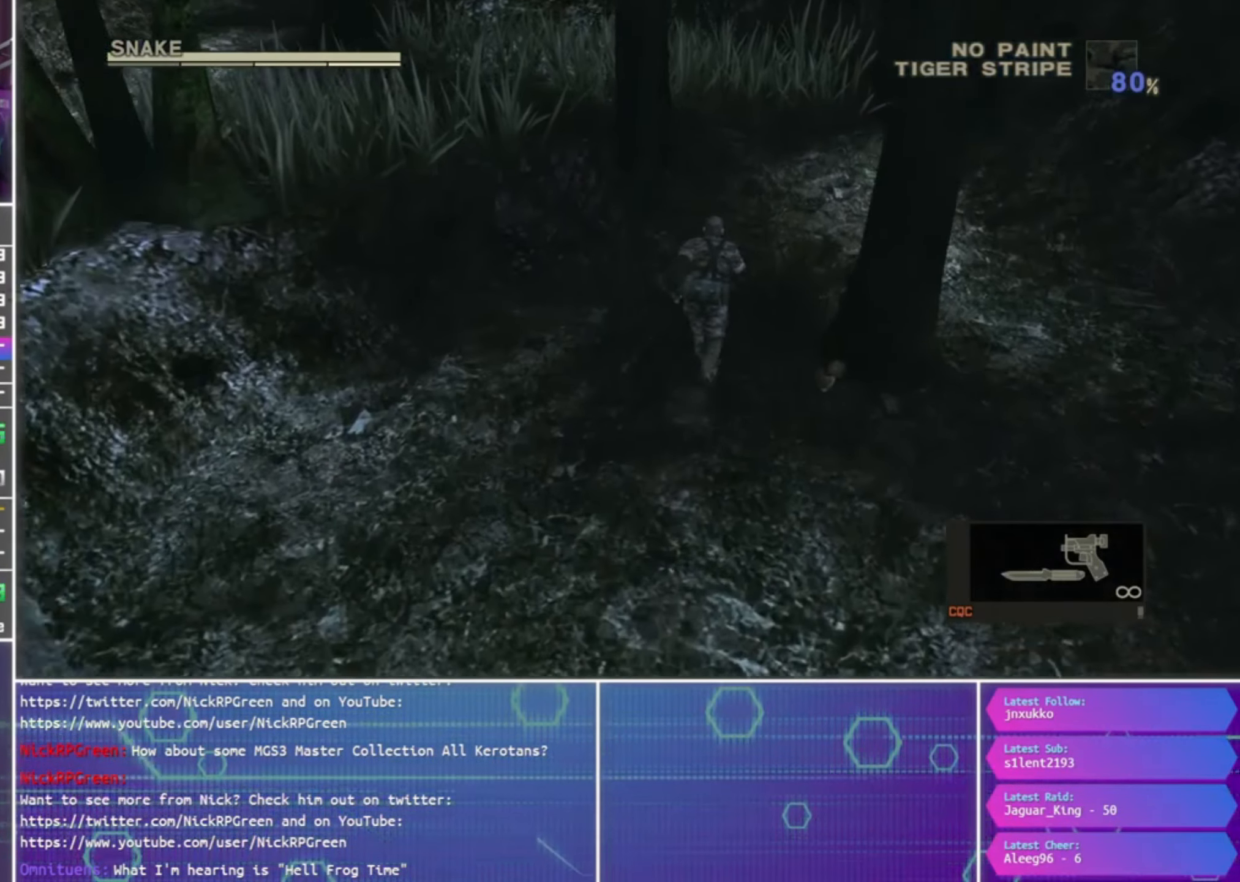
{"buttons": [], "left_stick": "up", "right_stick": "center", "events": []}
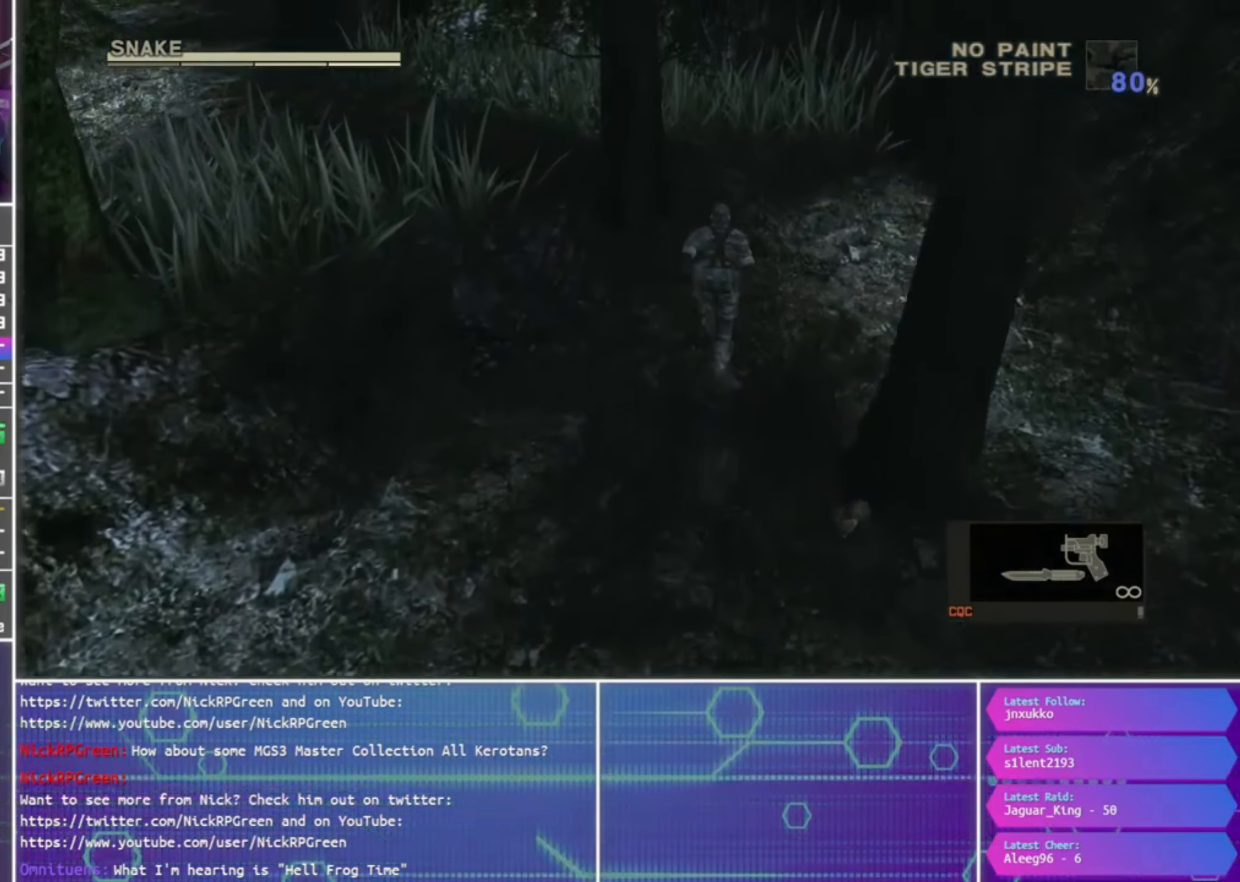
{"buttons": [], "left_stick": "up", "right_stick": "center", "events": []}
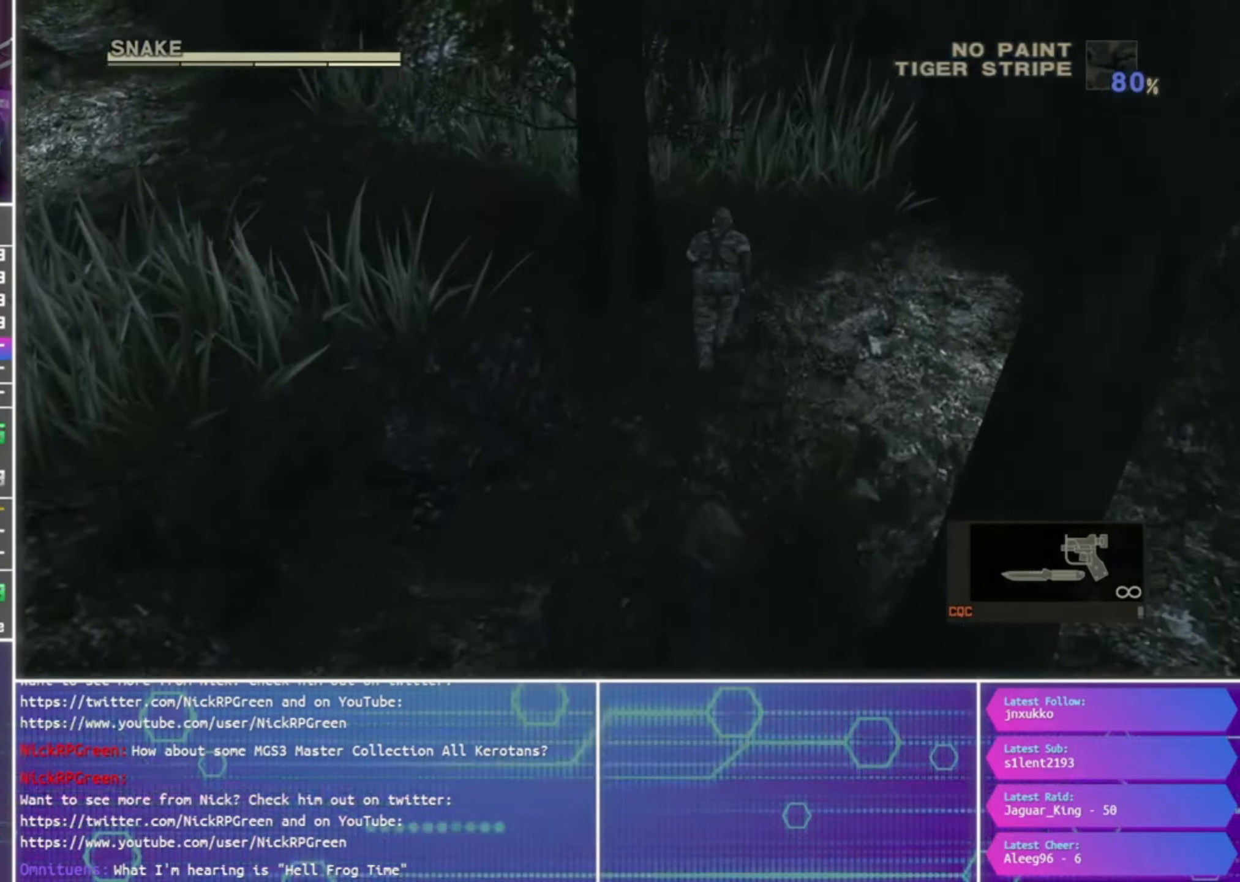
{"buttons": [], "left_stick": "up", "right_stick": "center", "events": []}
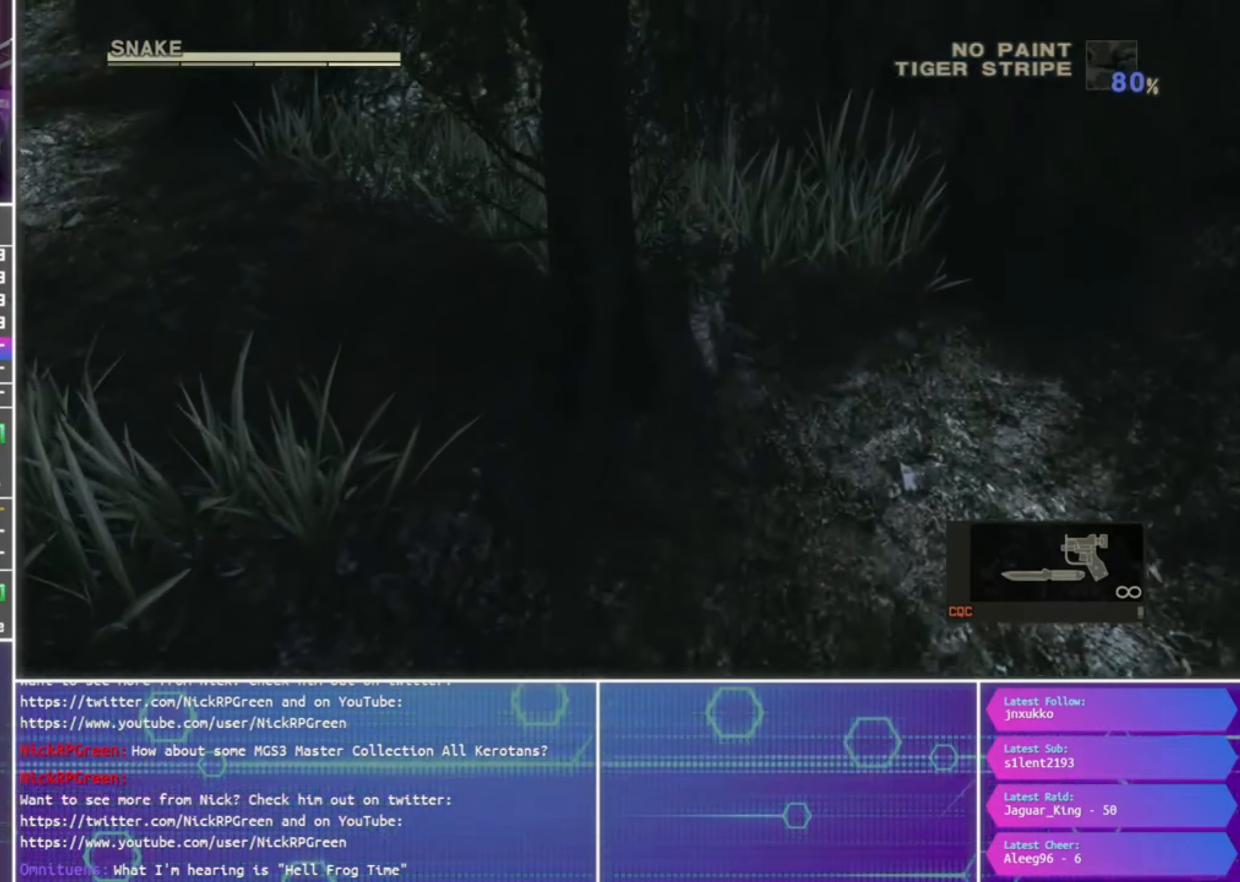
{"buttons": [], "left_stick": "up-left", "right_stick": "center", "events": [[67, "left_stick", "up-left"]]}
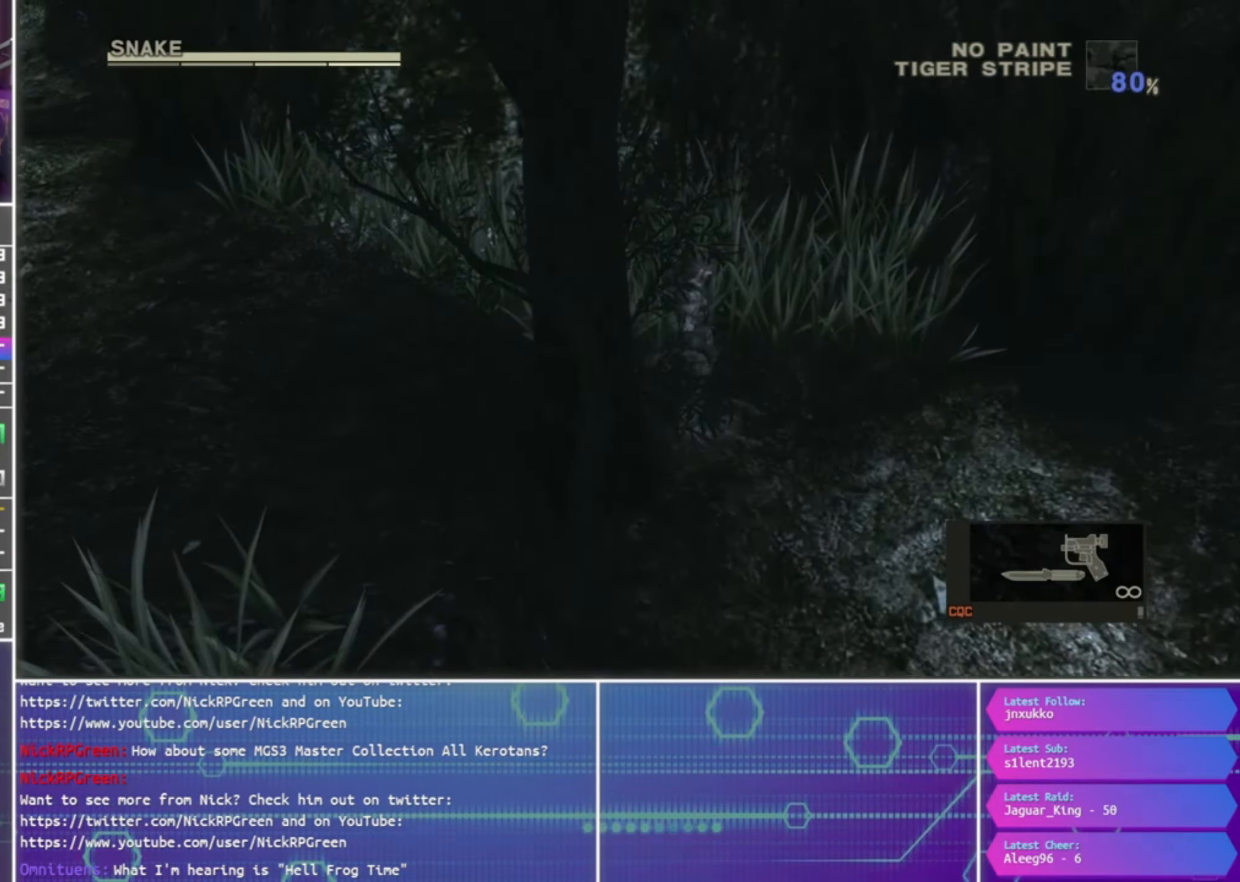
{"buttons": [], "left_stick": "left", "right_stick": "center", "events": [[34, "left_stick", "up"], [167, "left_stick", "up-left"], [334, "left_stick", "left"]]}
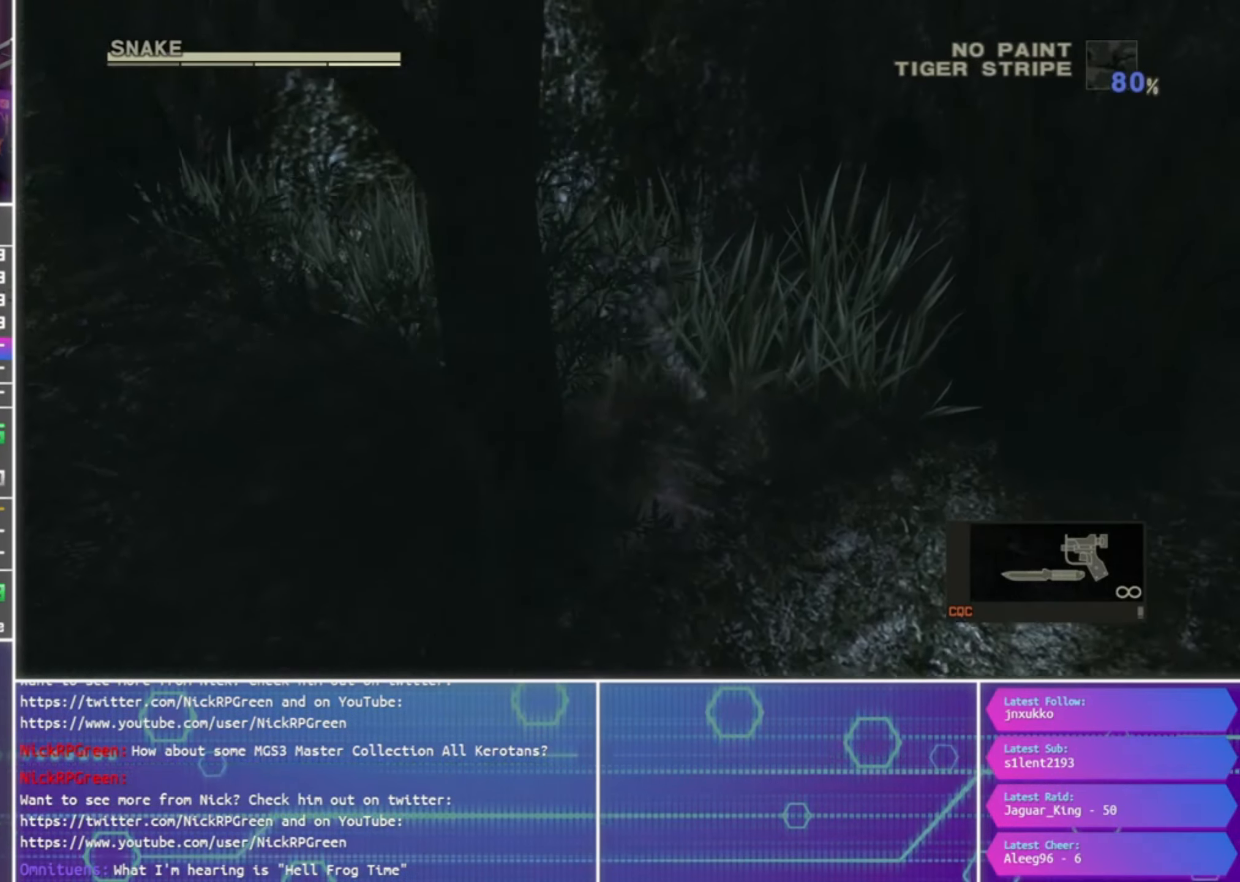
{"buttons": [], "left_stick": "left", "right_stick": "center", "events": []}
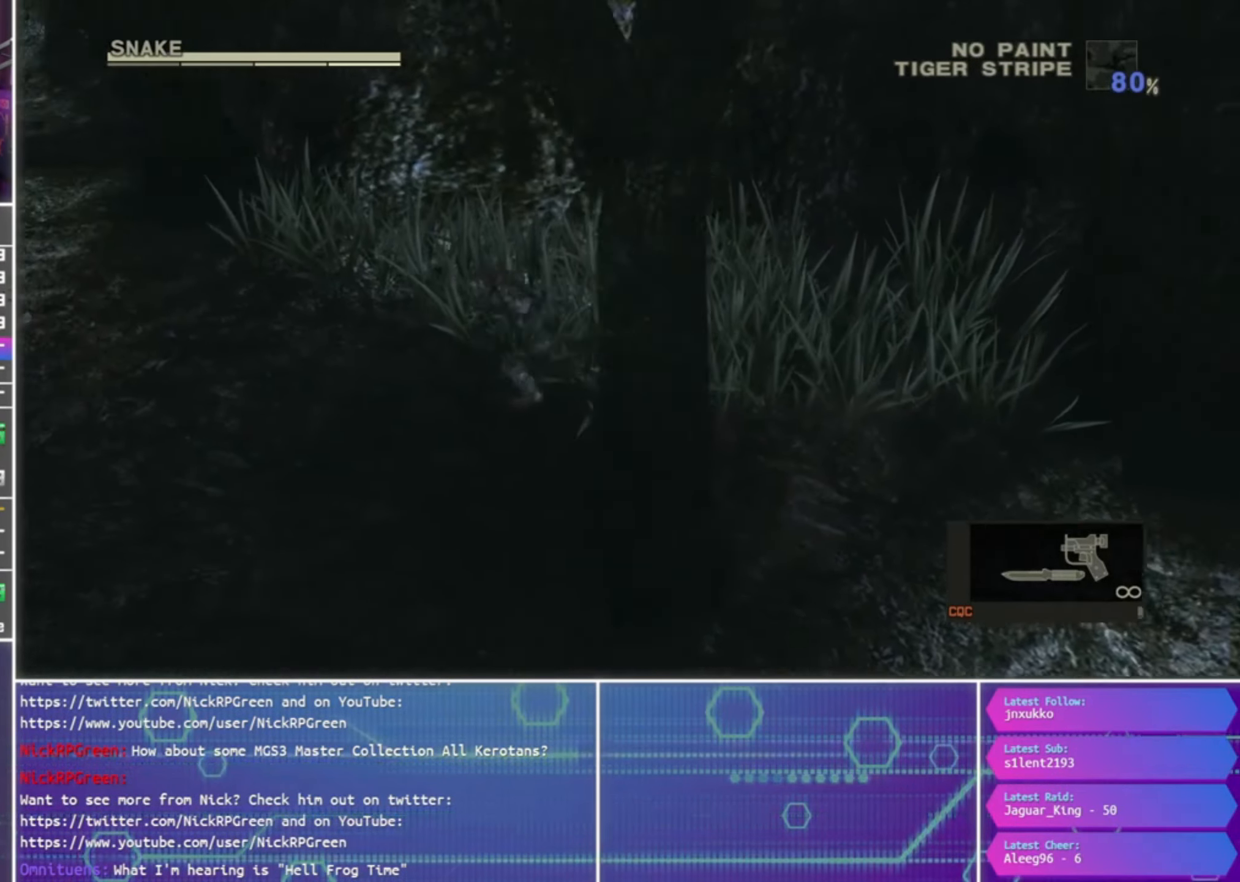
{"buttons": [], "left_stick": "left", "right_stick": "center", "events": []}
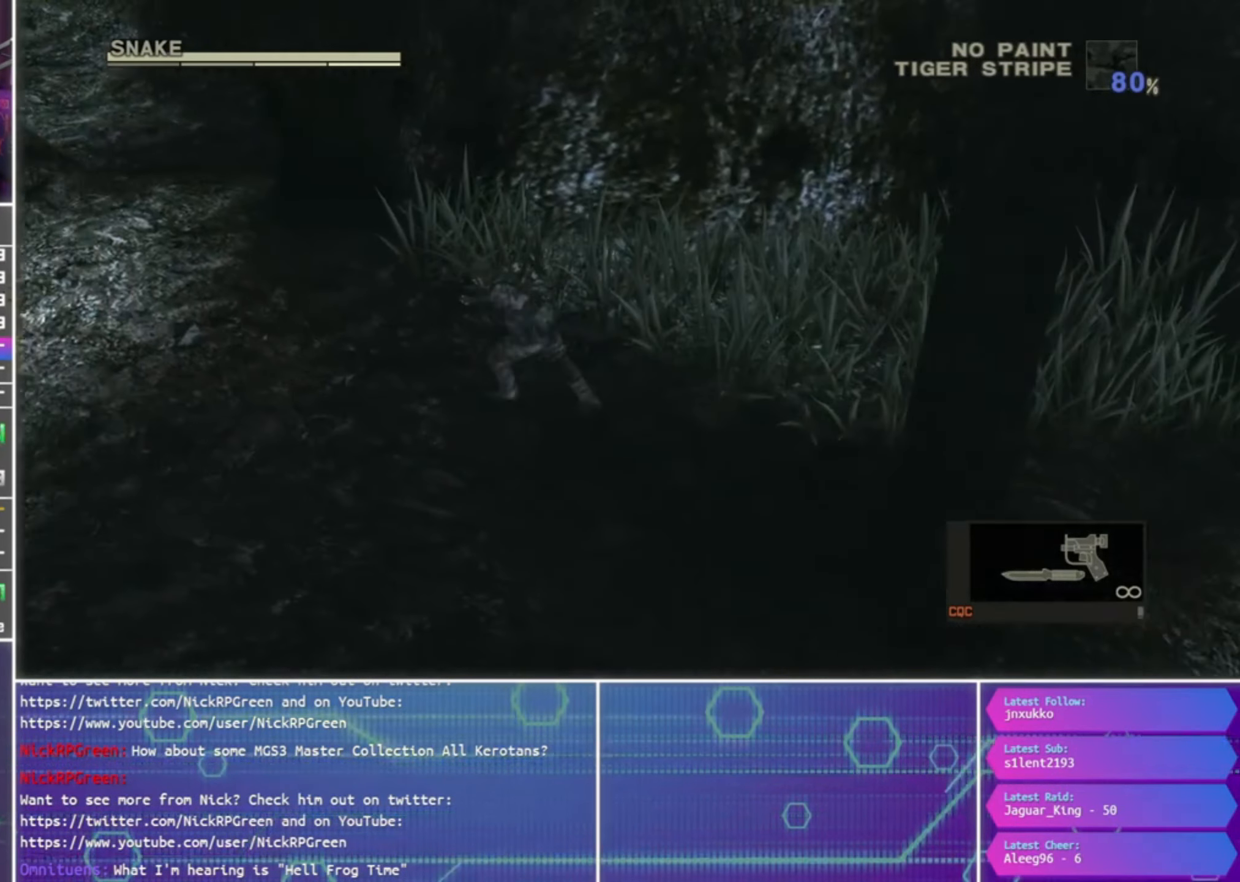
{"buttons": [], "left_stick": "left", "right_stick": "center", "events": []}